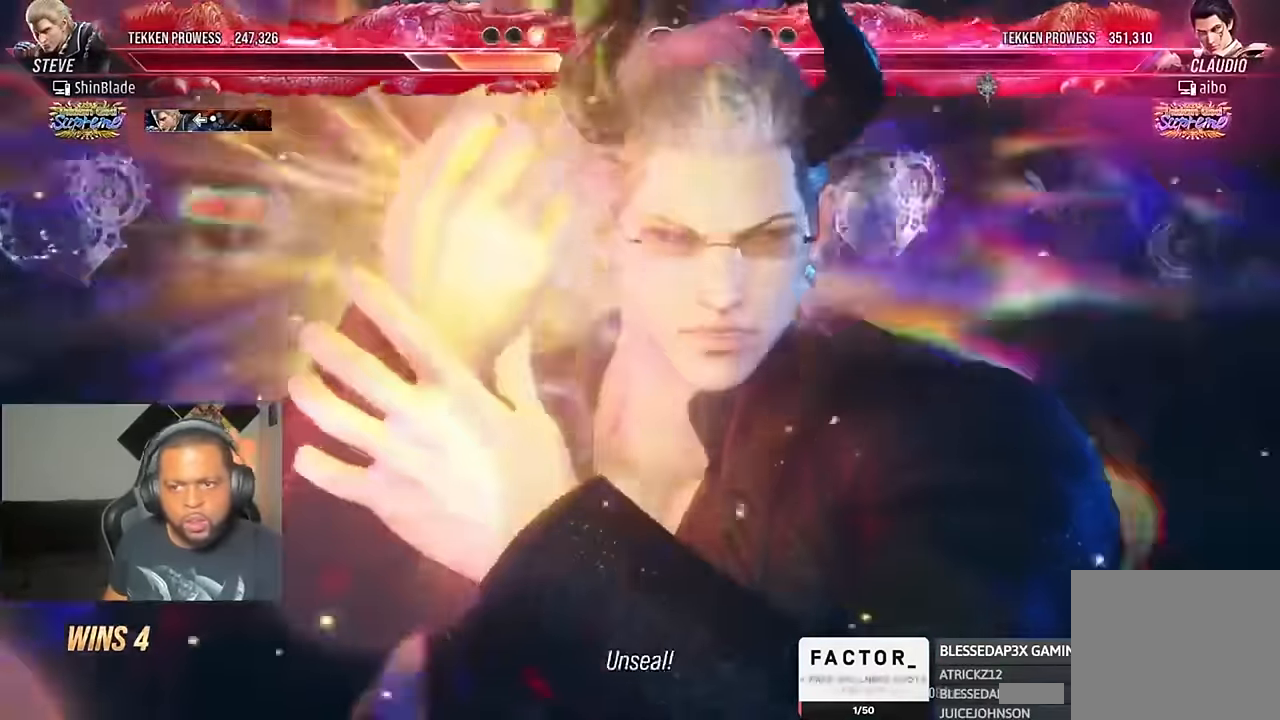
Gameplay with a controller (PlayStation layout); each line is a JSON object with the inputs held at the frame after it (dt_ms = milliseconds from this image to that frame). "events" lists button and stick changes between this image and that frame as [ms after this image, input, new state], when the widget could be followed in between.
{"dt_ms": 500, "buttons": [], "left_stick": "center", "right_stick": "center", "events": []}
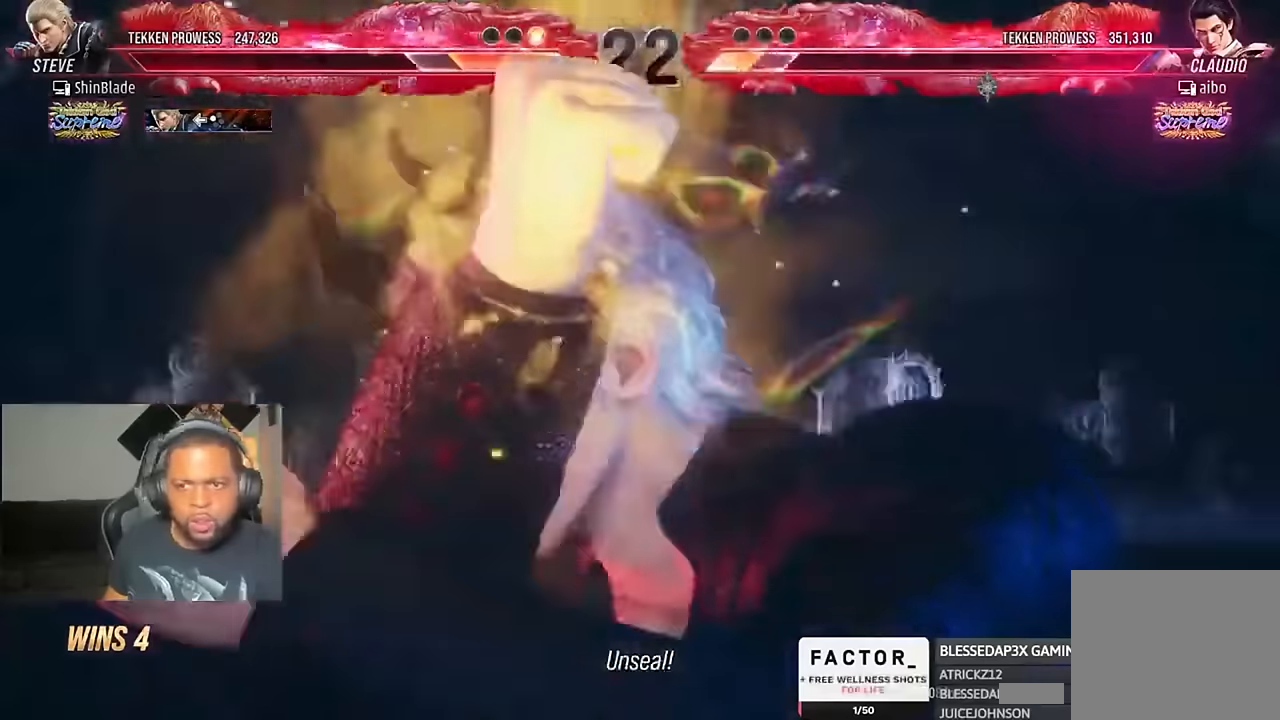
{"dt_ms": 500, "buttons": ["DPAD_LEFT"], "left_stick": "center", "right_stick": "center", "events": [[33, "DPAD_LEFT", "down"]]}
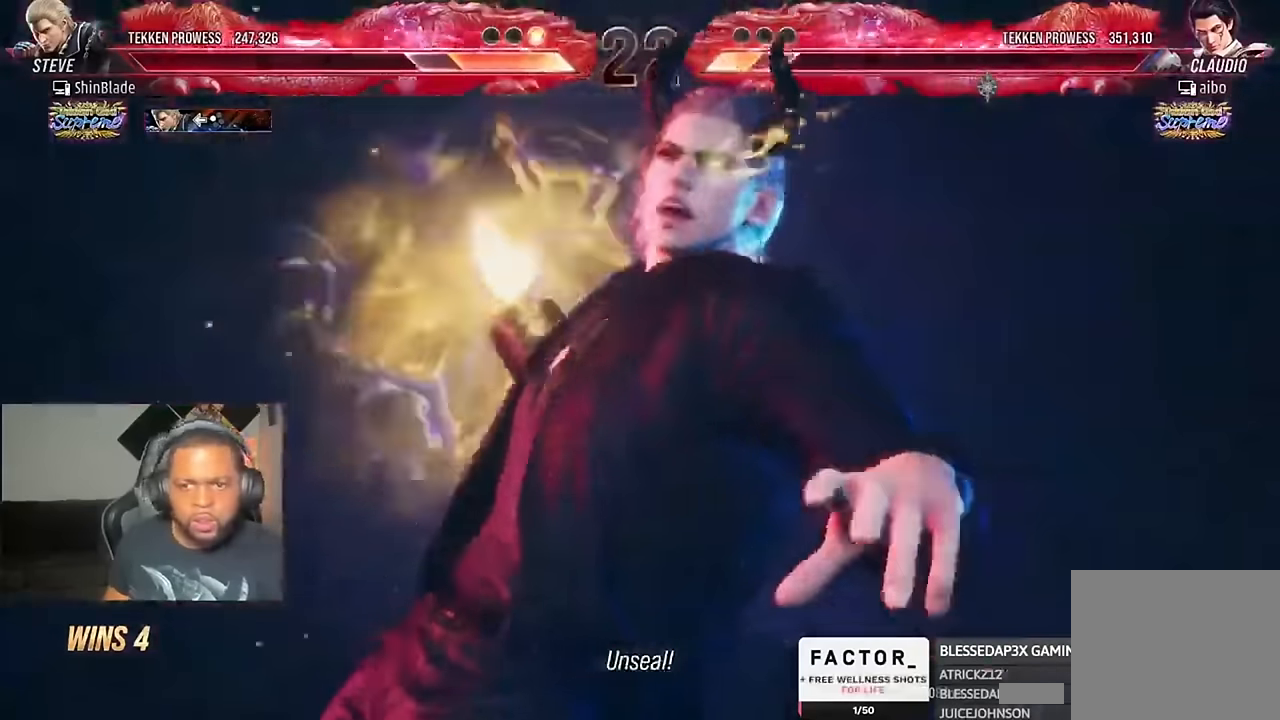
{"dt_ms": 500, "buttons": ["DPAD_LEFT"], "left_stick": "center", "right_stick": "center", "events": []}
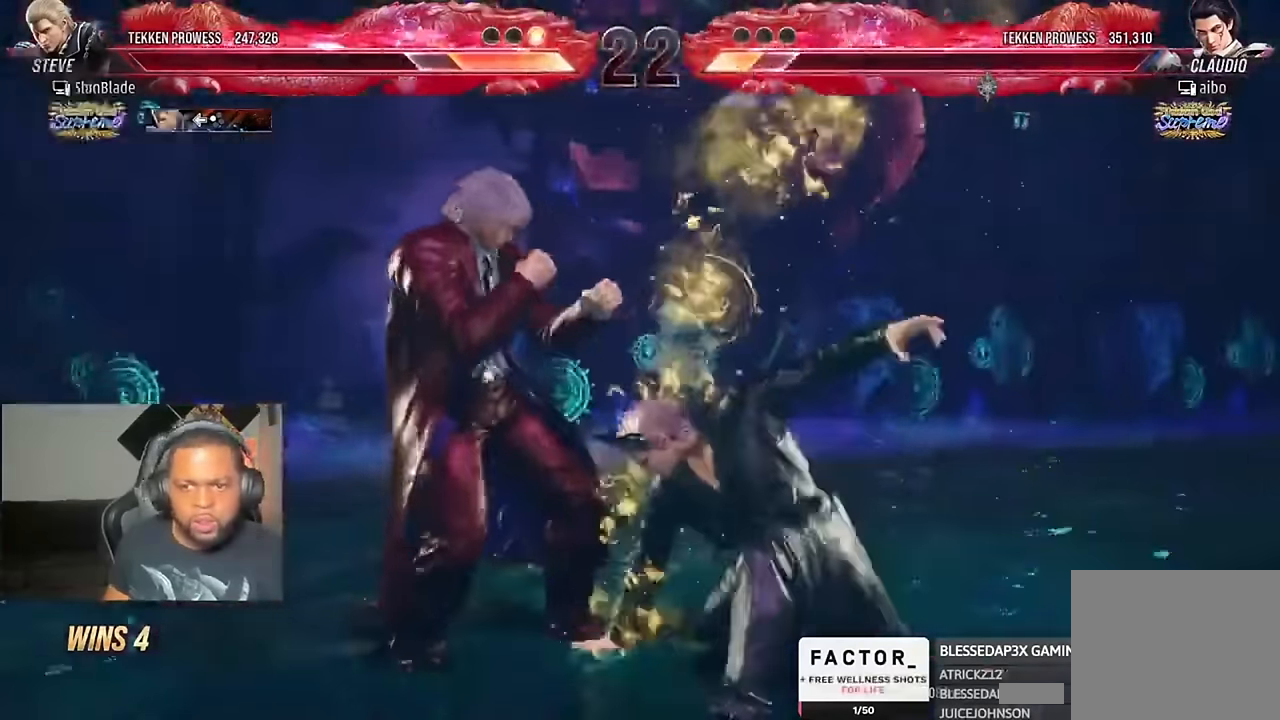
{"dt_ms": 500, "buttons": [], "left_stick": "center", "right_stick": "center", "events": [[200, "DPAD_LEFT", "up"], [233, "TRIANGLE", "down"], [466, "TRIANGLE", "up"]]}
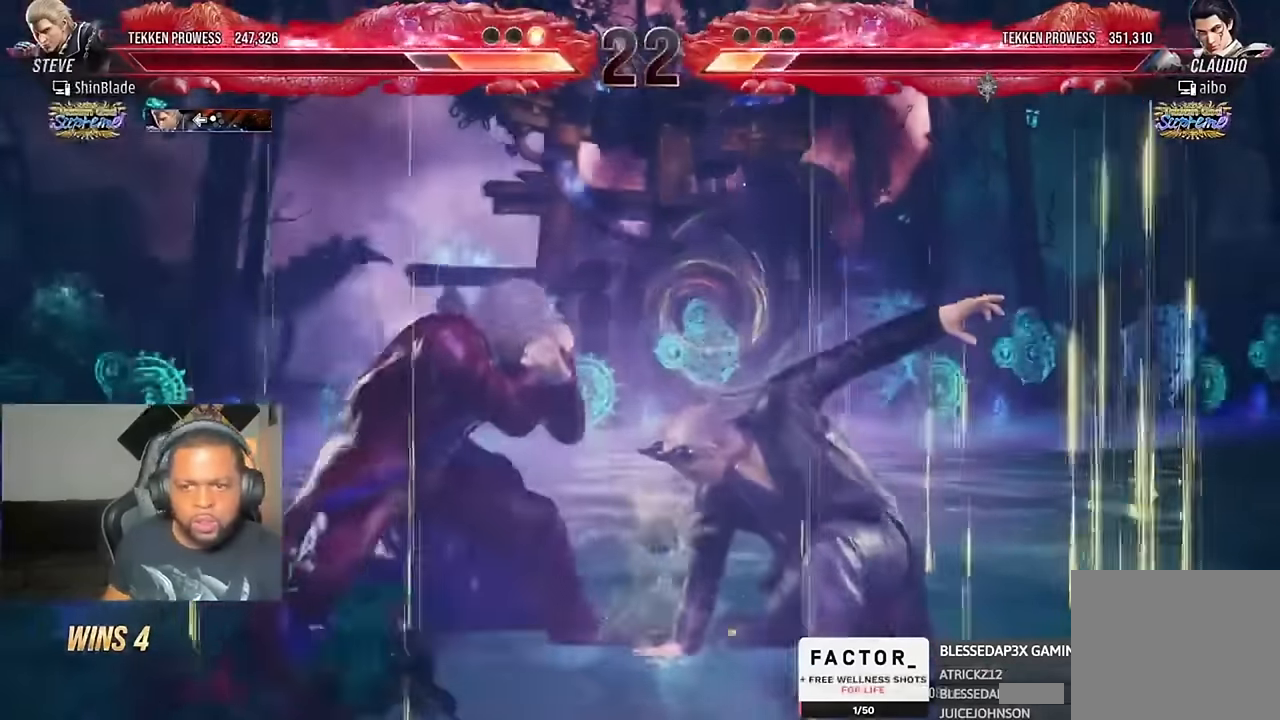
{"dt_ms": 500, "buttons": [], "left_stick": "center", "right_stick": "center", "events": [[33, "TRIANGLE", "down"], [100, "TRIANGLE", "up"], [166, "TRIANGLE", "down"], [233, "TRIANGLE", "up"], [300, "TRIANGLE", "down"], [383, "TRIANGLE", "up"], [433, "TRIANGLE", "down"], [500, "TRIANGLE", "up"]]}
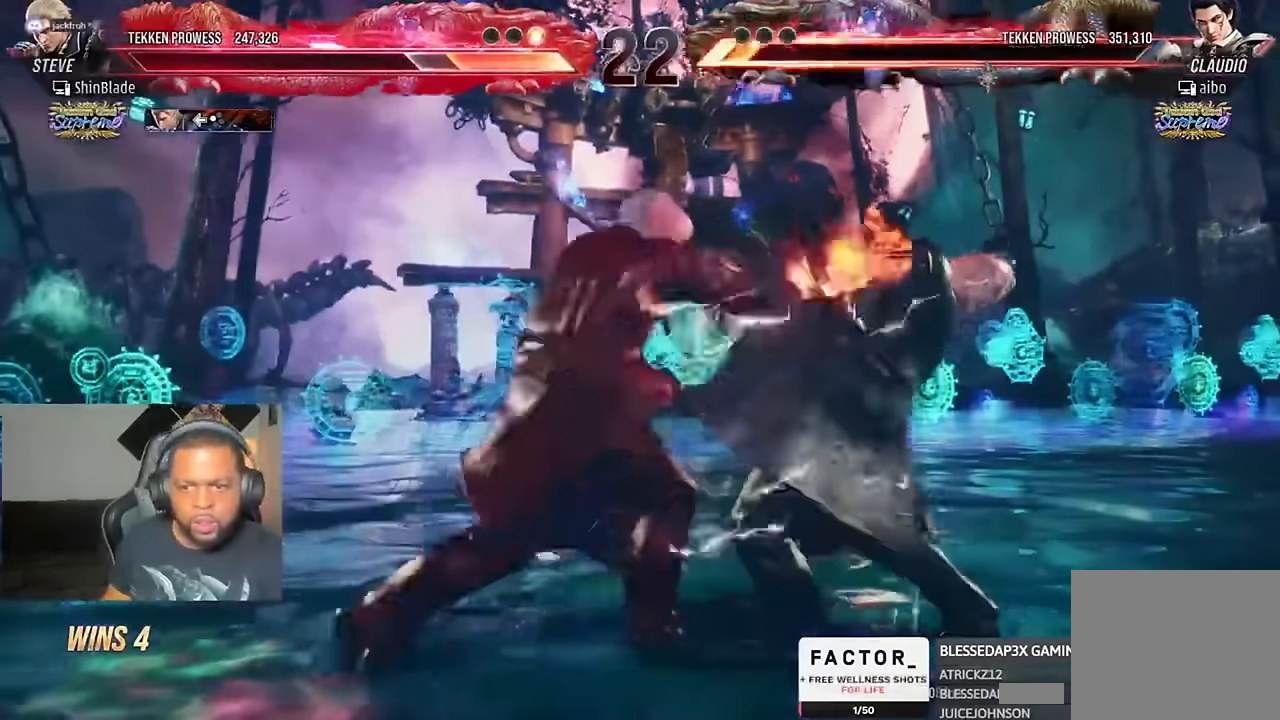
{"dt_ms": 500, "buttons": [], "left_stick": "center", "right_stick": "center"}
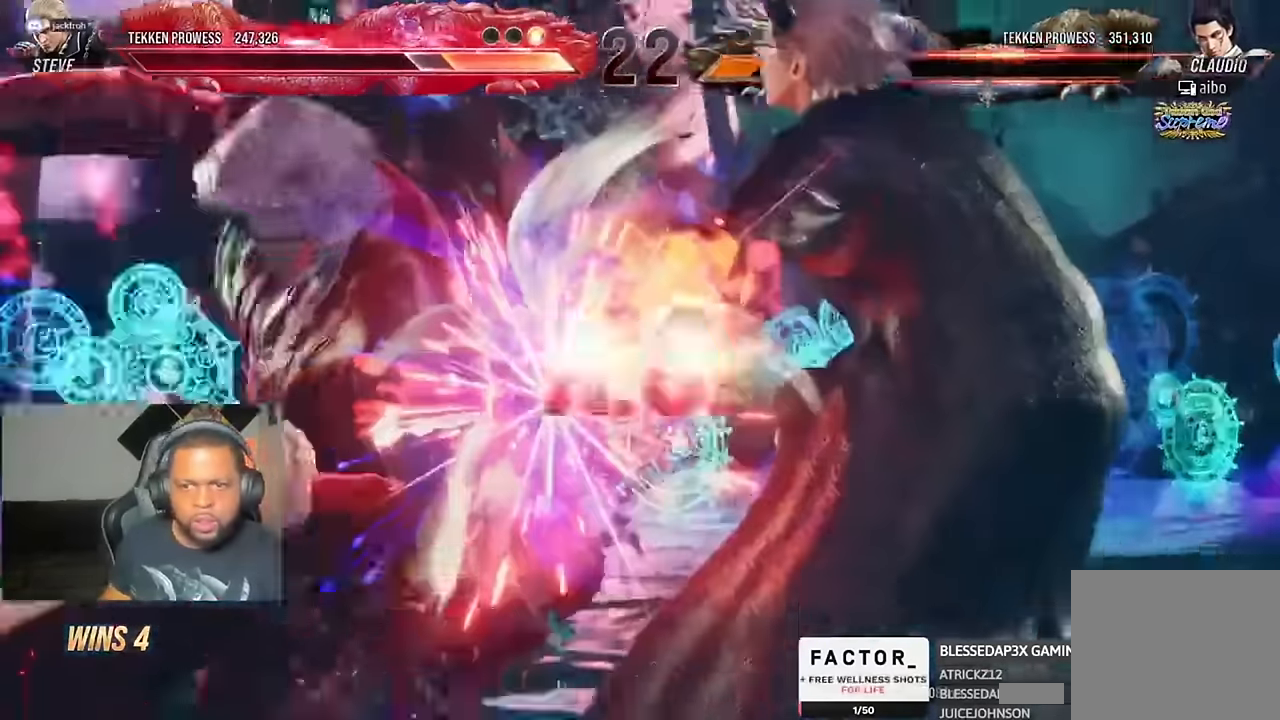
{"dt_ms": 1000, "buttons": [], "left_stick": "center", "right_stick": "center"}
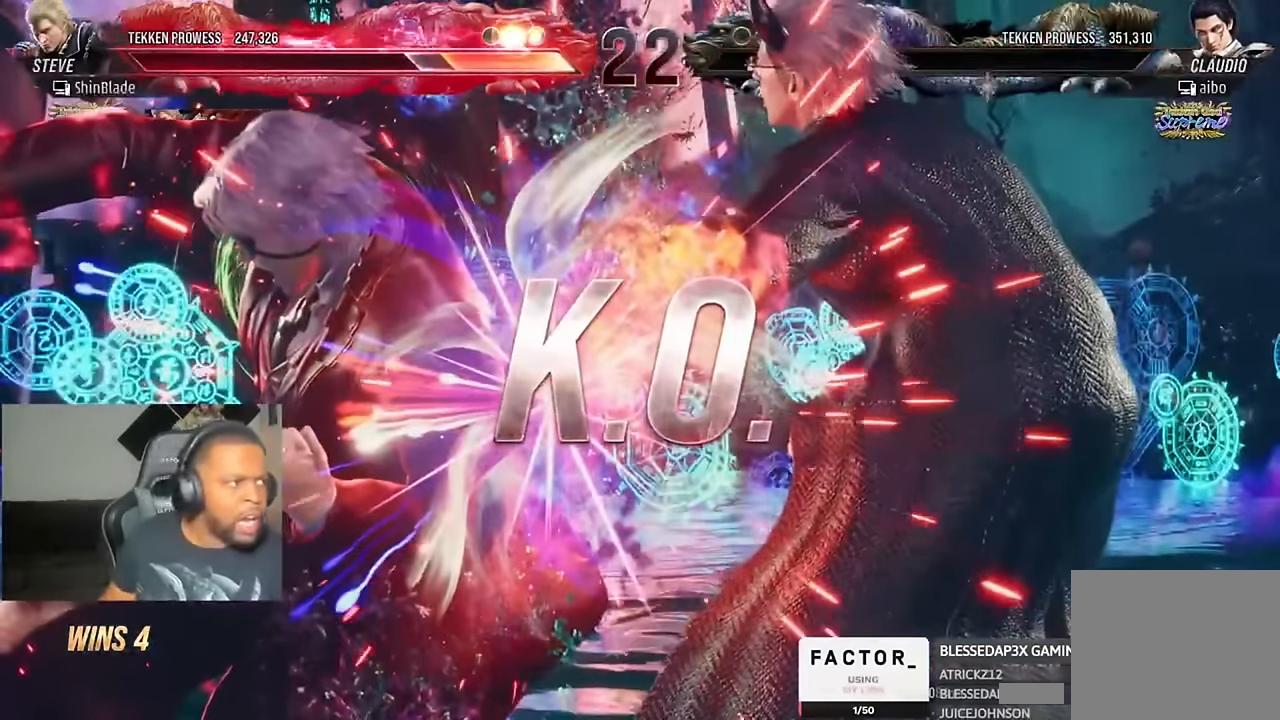
{"dt_ms": 500, "buttons": [], "left_stick": "center", "right_stick": "center", "events": []}
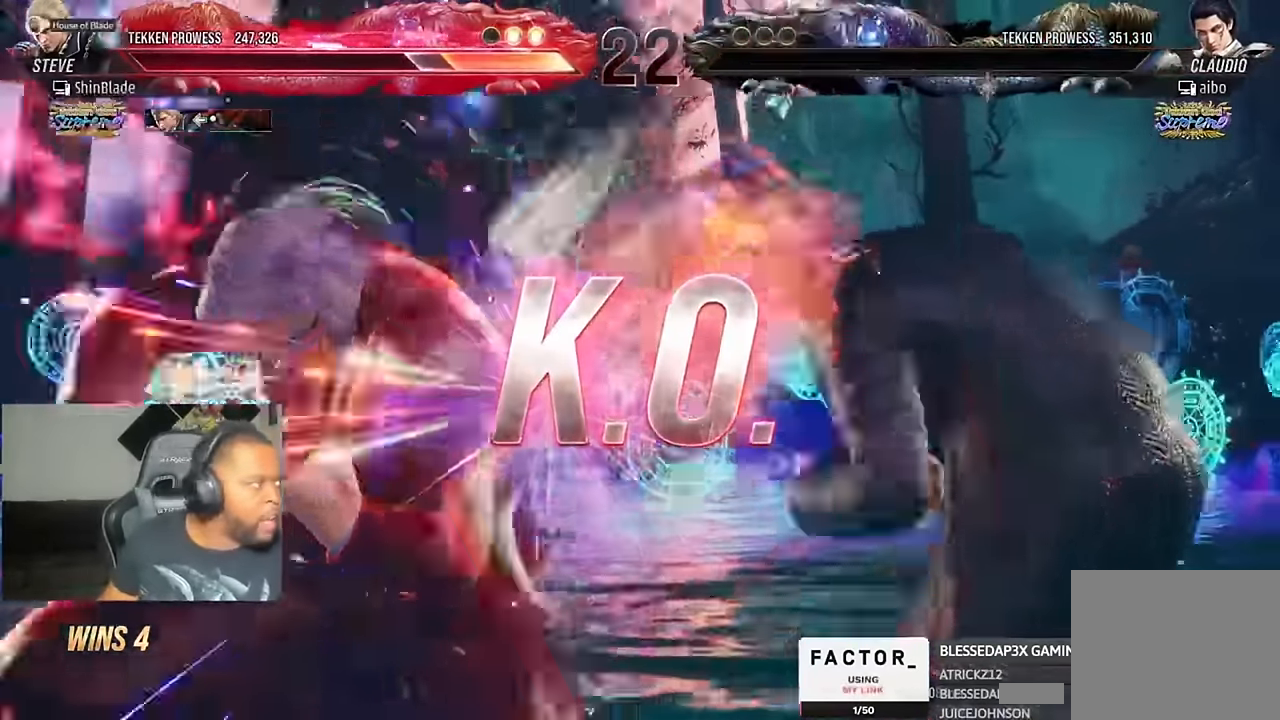
{"dt_ms": 500, "buttons": [], "left_stick": "center", "right_stick": "center", "events": []}
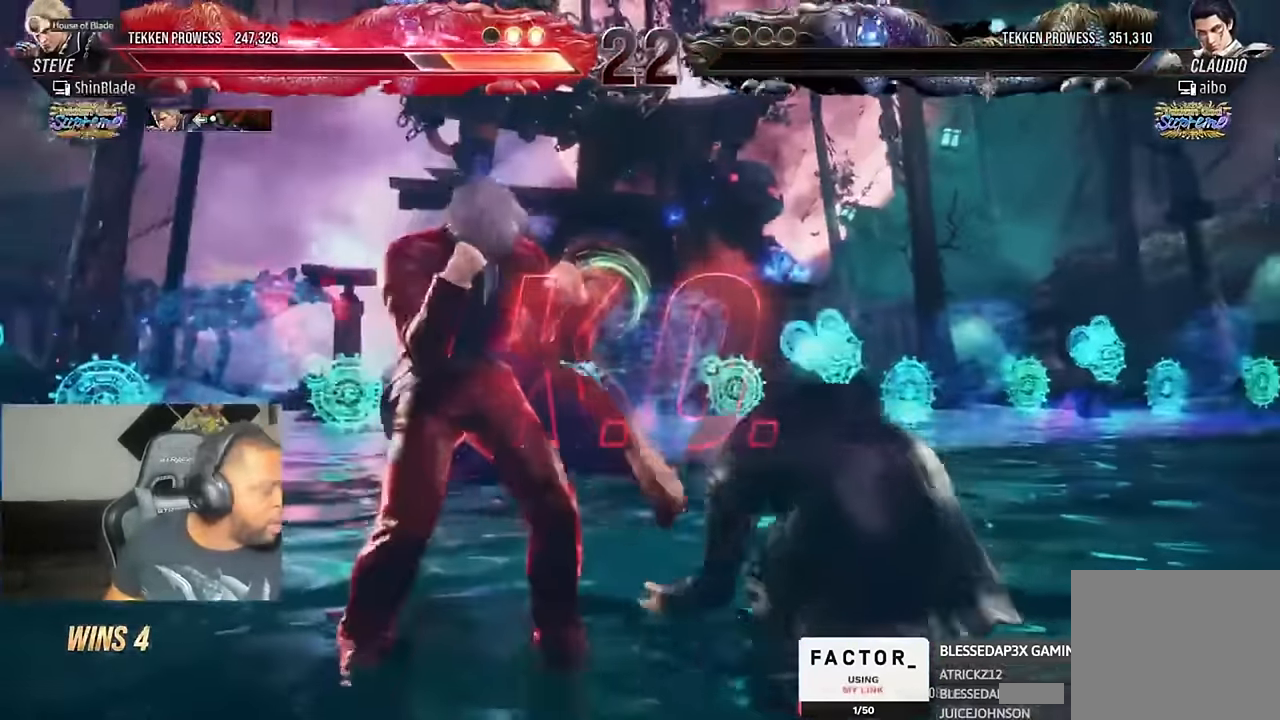
{"dt_ms": 500, "buttons": [], "left_stick": "center", "right_stick": "center", "events": []}
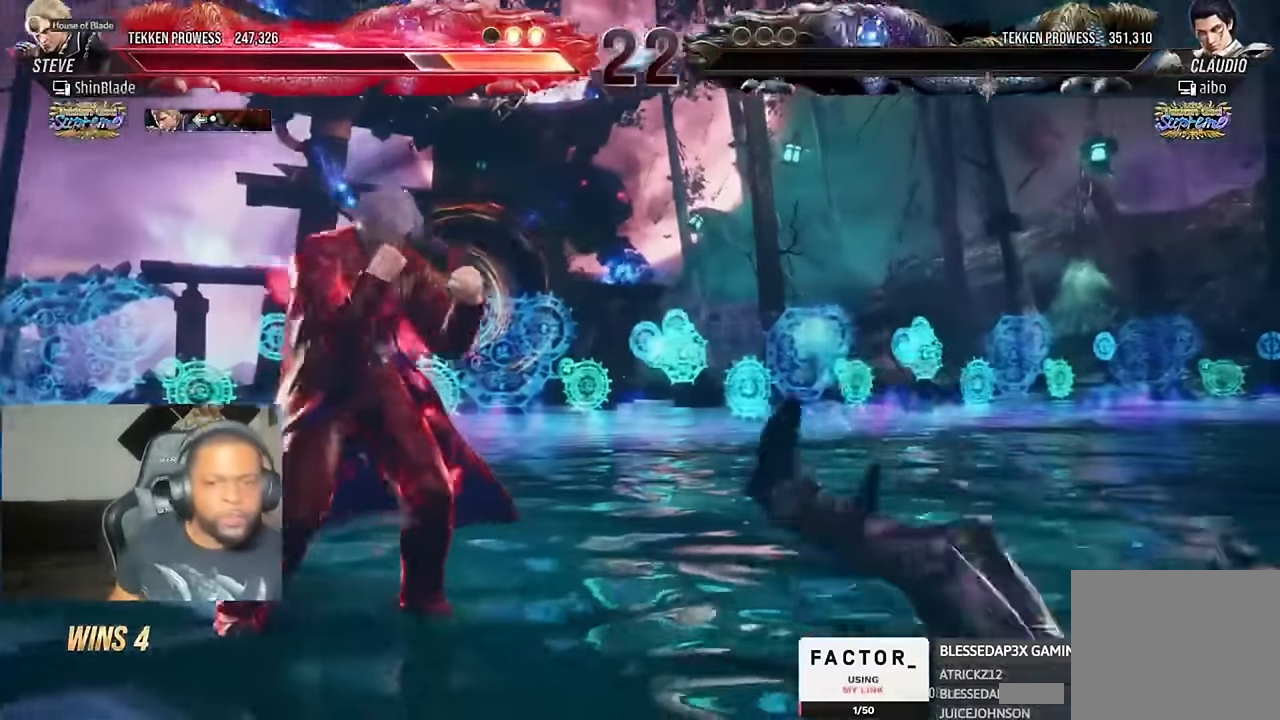
{"dt_ms": 500, "buttons": [], "left_stick": "center", "right_stick": "center", "events": []}
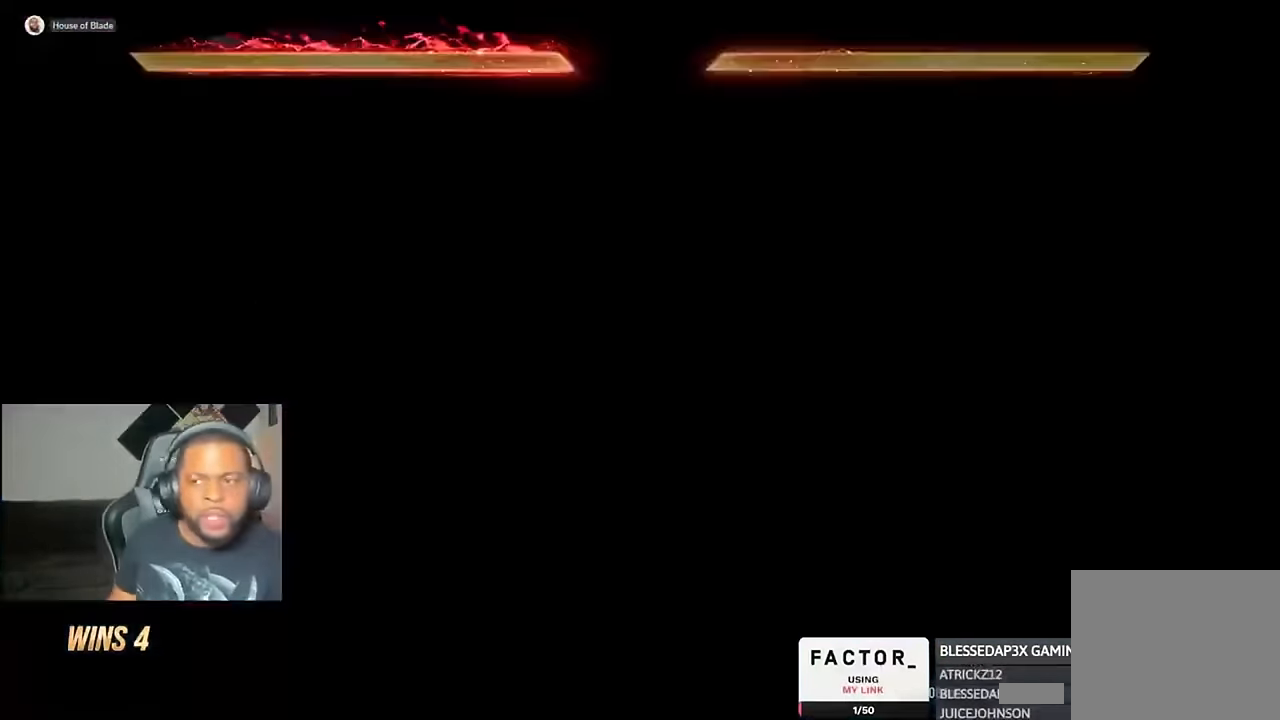
{"dt_ms": 500, "buttons": [], "left_stick": "center", "right_stick": "center", "events": []}
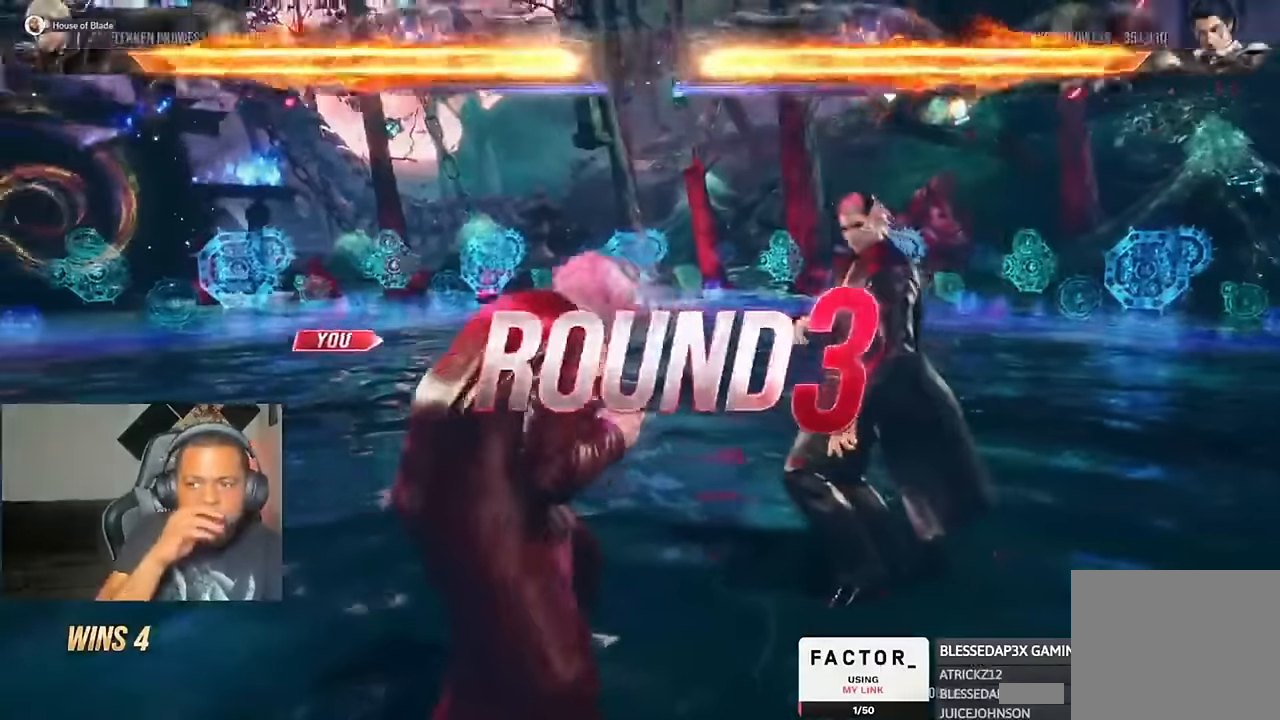
{"dt_ms": 500, "buttons": [], "left_stick": "center", "right_stick": "center", "events": []}
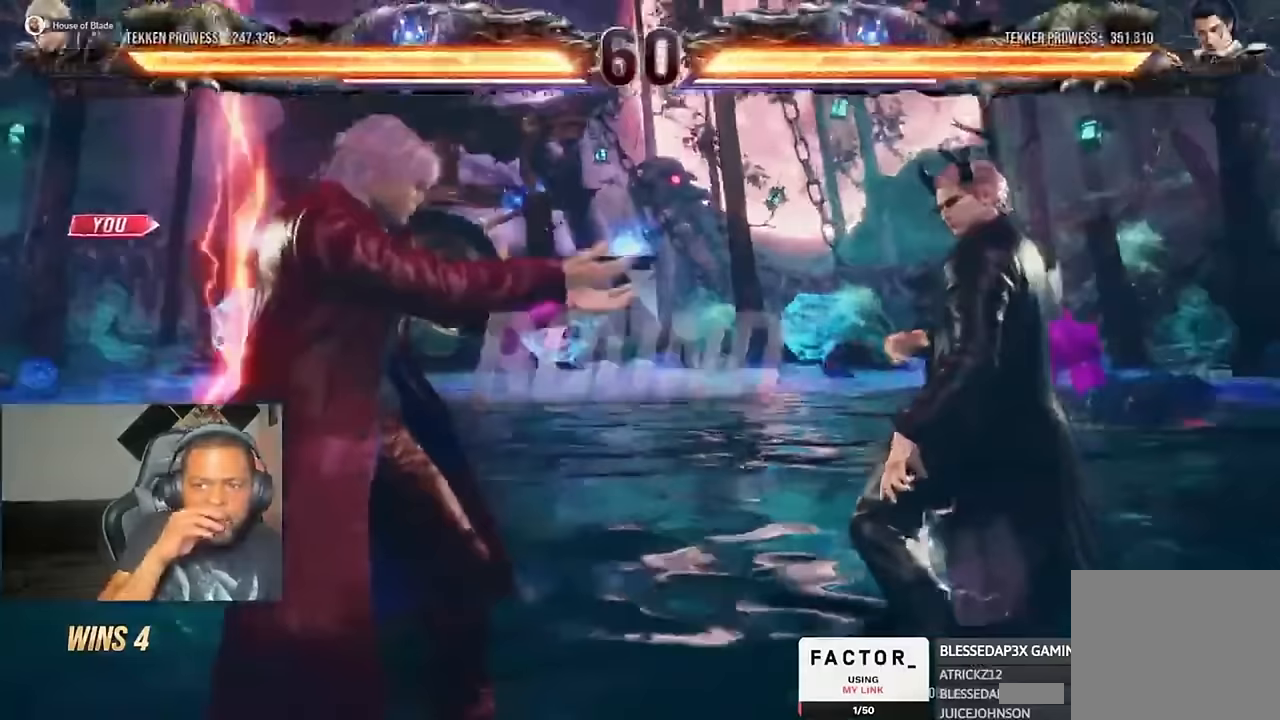
{"dt_ms": 500, "buttons": [], "left_stick": "center", "right_stick": "center", "events": []}
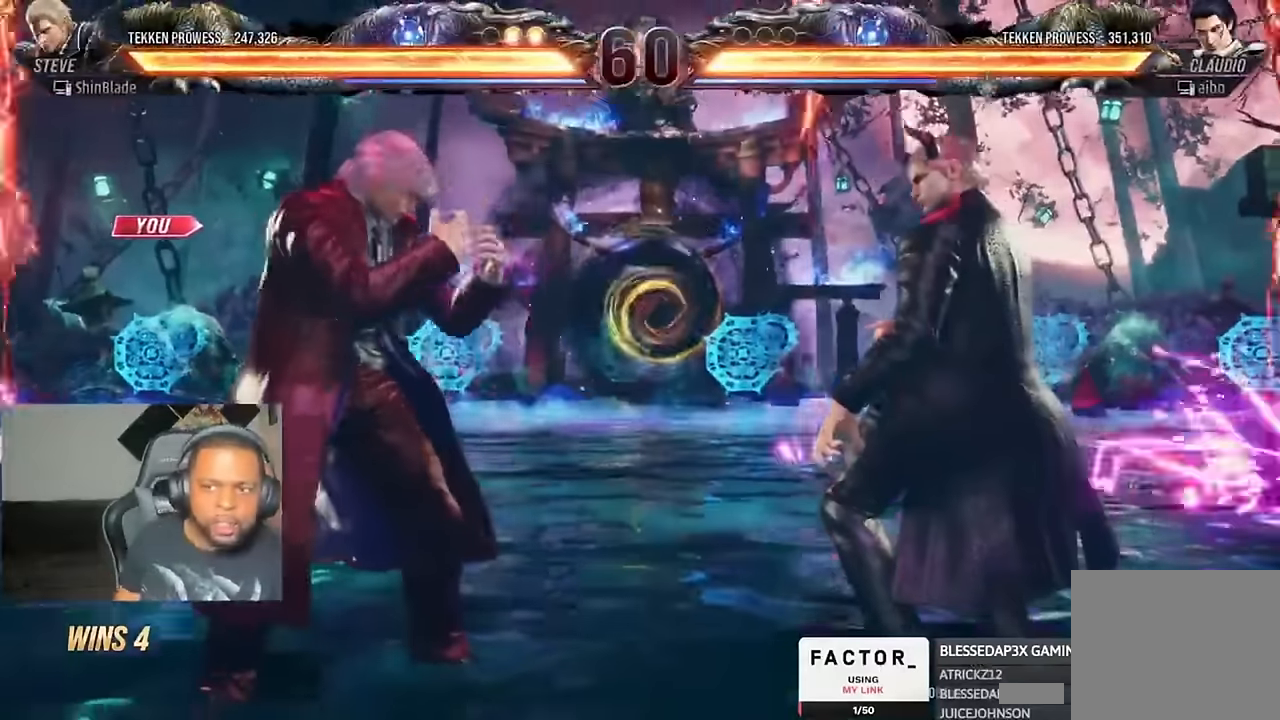
{"dt_ms": 500, "buttons": ["DPAD_DOWN", "DPAD_RIGHT"], "left_stick": "center", "right_stick": "center"}